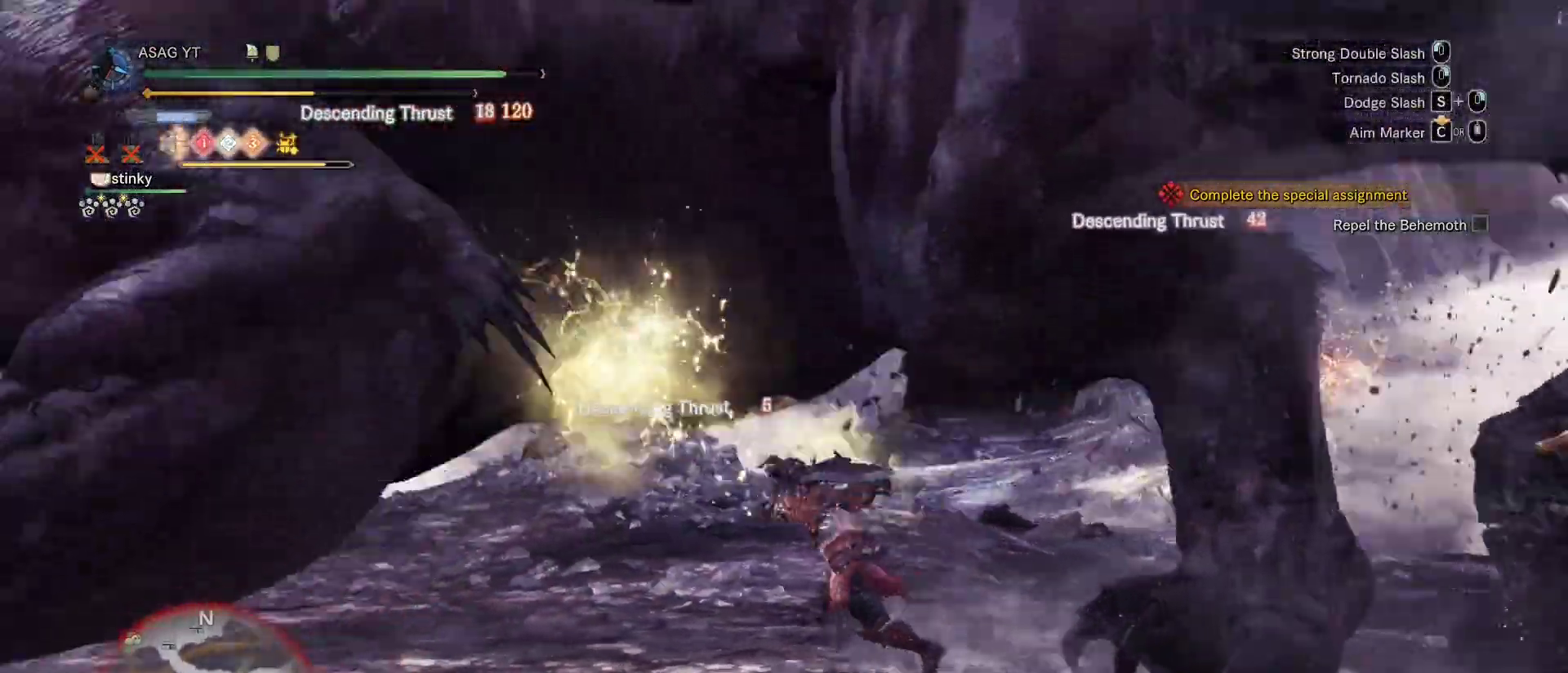
Gameplay with keyboard and mouse; each line is a JSON object with the keys and mouse buttons held at the frame after it. "events" lists presses ("down") and releases ("up") of "1", "2", "3", "4", "5", "a", "alt", "c", "caps_lock", "ctrl", "d", "e", "f", "g", "q", "r", "s", "shift", "space", "t", "tab", "v", "w", "x", "z", "mouse_left", "mouse_wheel" and "mouse_right" between this image and that frame as [ms after this image, input, new state], when the widget could be followed in between. "mouse_left", "mouse_wheel", "mouse_right" = the "left", "wheel", "right" buttons of the "mouse" list. No other keys are recorded. "wheel" means that the mouse wheel is clicked or scrolled. Not read: mouse_move.
{"keys": ["w"], "mouse": ["left"], "events": [[350, "mouse_left", "down"], [400, "a", "up"], [400, "mouse_left", "up"], [500, "mouse_left", "down"]]}
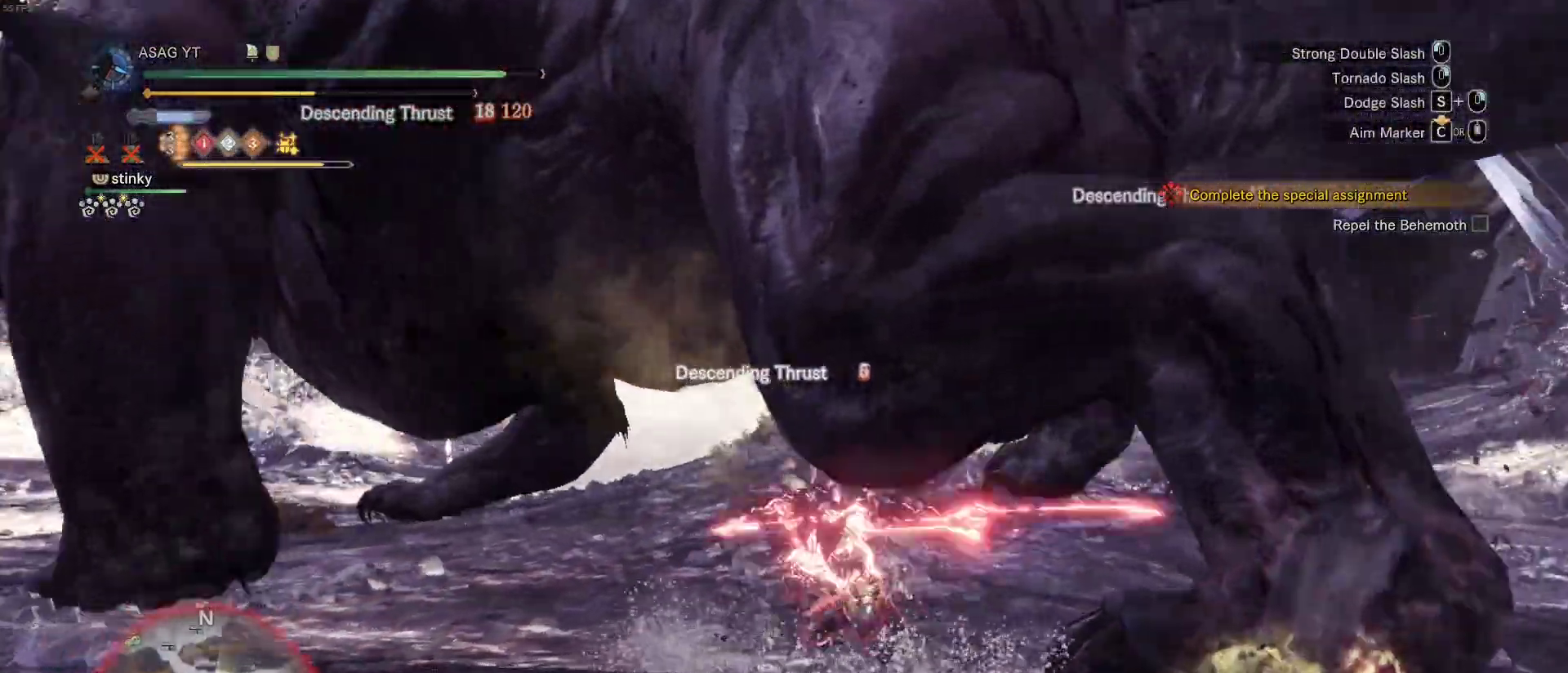
{"keys": ["w"], "mouse": ["left"], "events": [[83, "mouse_left", "up"], [133, "mouse_left", "down"], [233, "mouse_left", "up"], [317, "mouse_left", "down"], [417, "mouse_left", "up"], [450, "mouse_left", "down"]]}
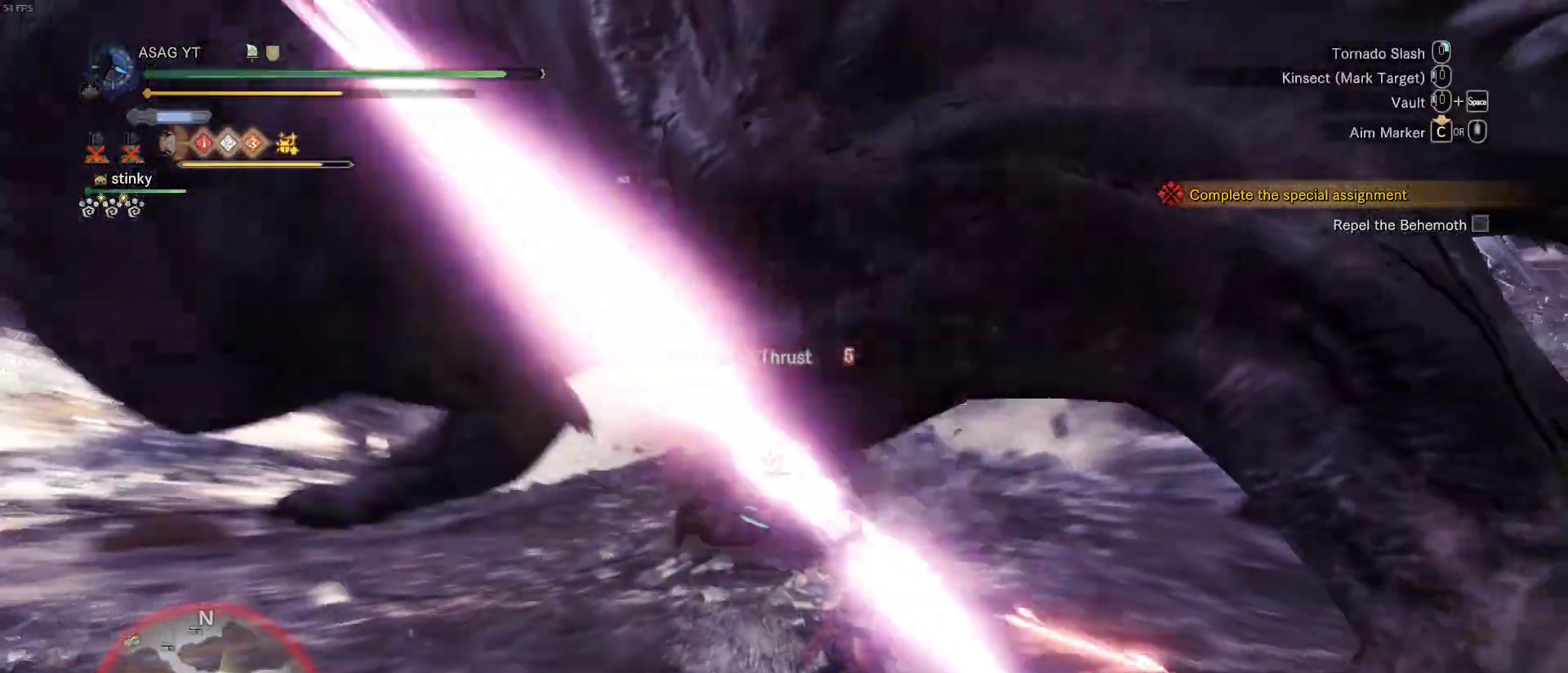
{"keys": ["w"], "mouse": [], "events": [[100, "mouse_left", "up"], [150, "mouse_left", "down"], [250, "mouse_left", "up"], [333, "mouse_left", "down"], [483, "mouse_left", "up"]]}
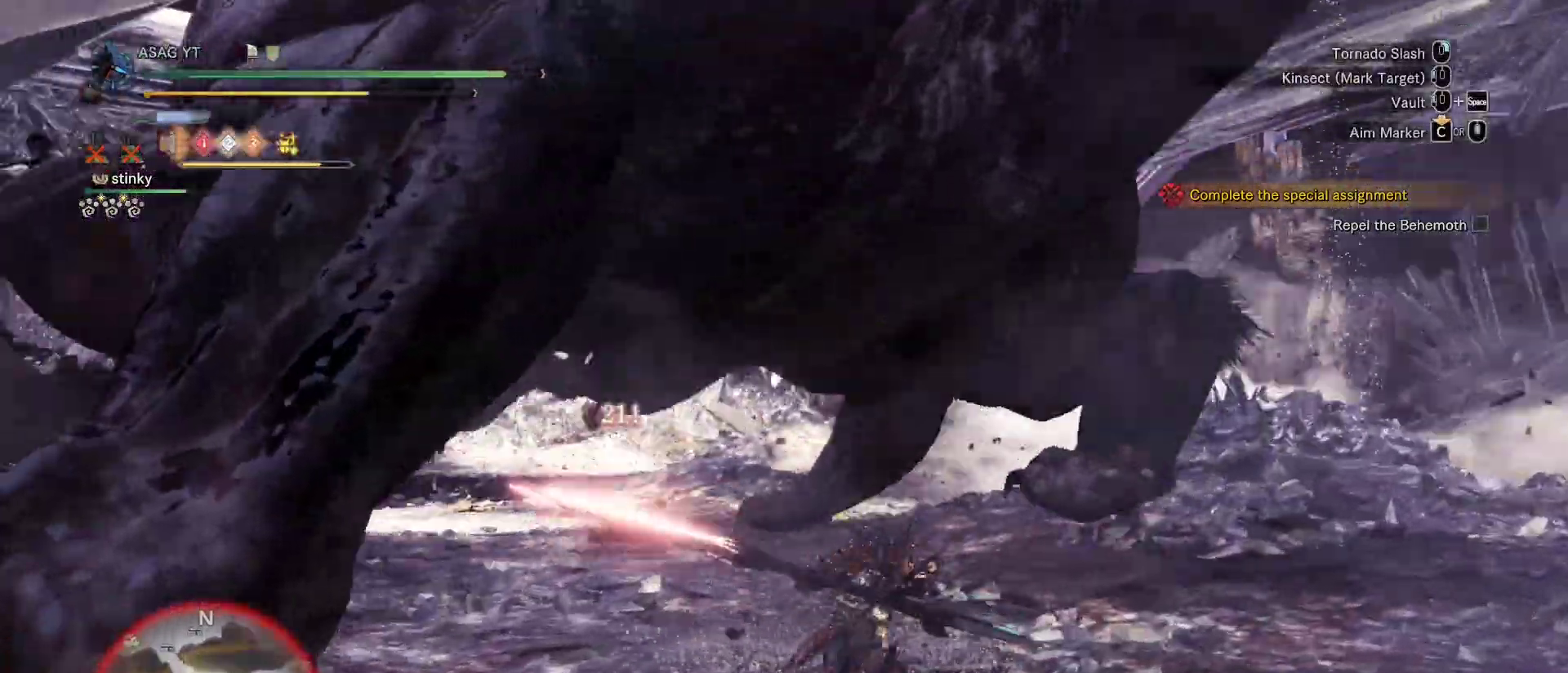
{"keys": ["w"], "mouse": ["right"], "events": [[217, "mouse_right", "down"], [267, "mouse_right", "up"], [350, "mouse_right", "down"], [450, "mouse_right", "up"], [500, "mouse_right", "down"]]}
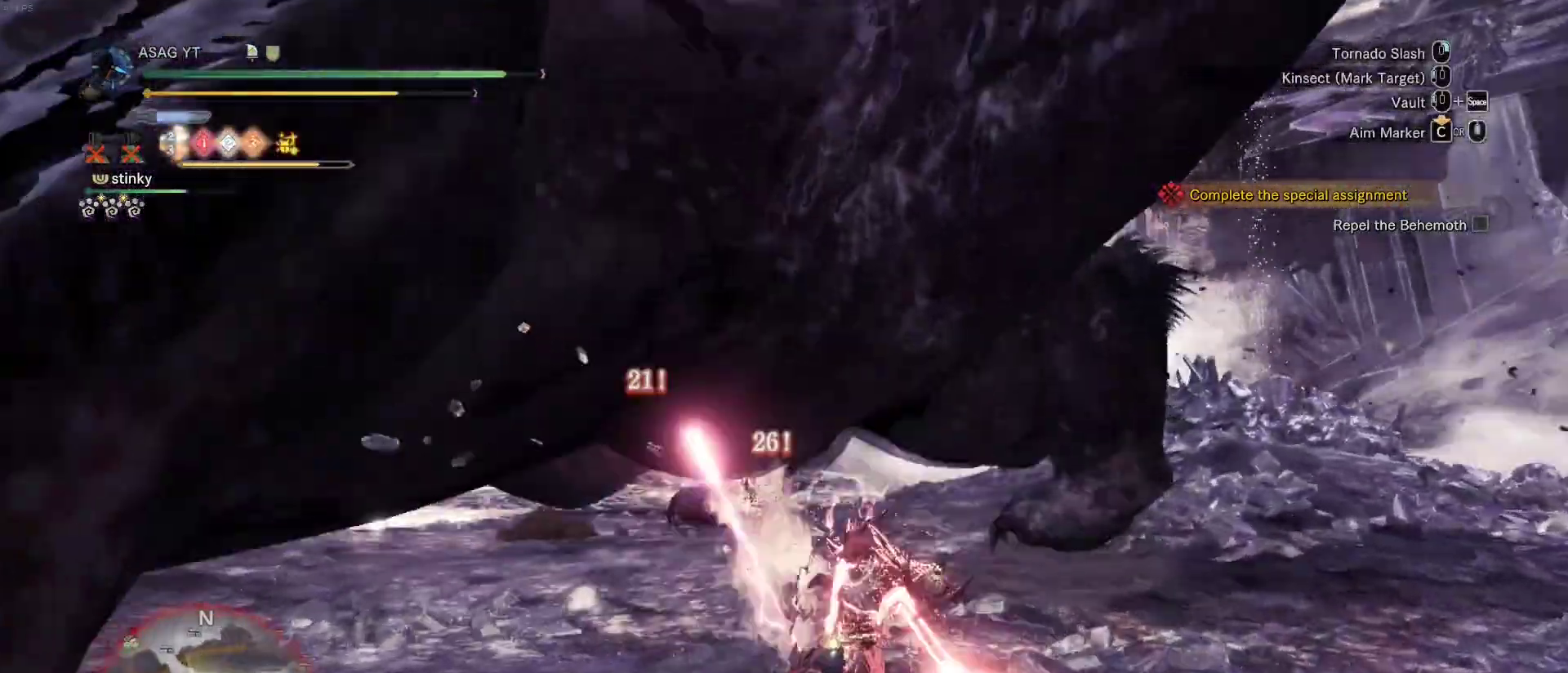
{"keys": ["w"], "mouse": ["right"], "events": [[83, "mouse_right", "up"], [133, "mouse_right", "down"], [233, "mouse_right", "up"], [283, "mouse_right", "down"], [367, "mouse_right", "up"], [467, "mouse_right", "down"]]}
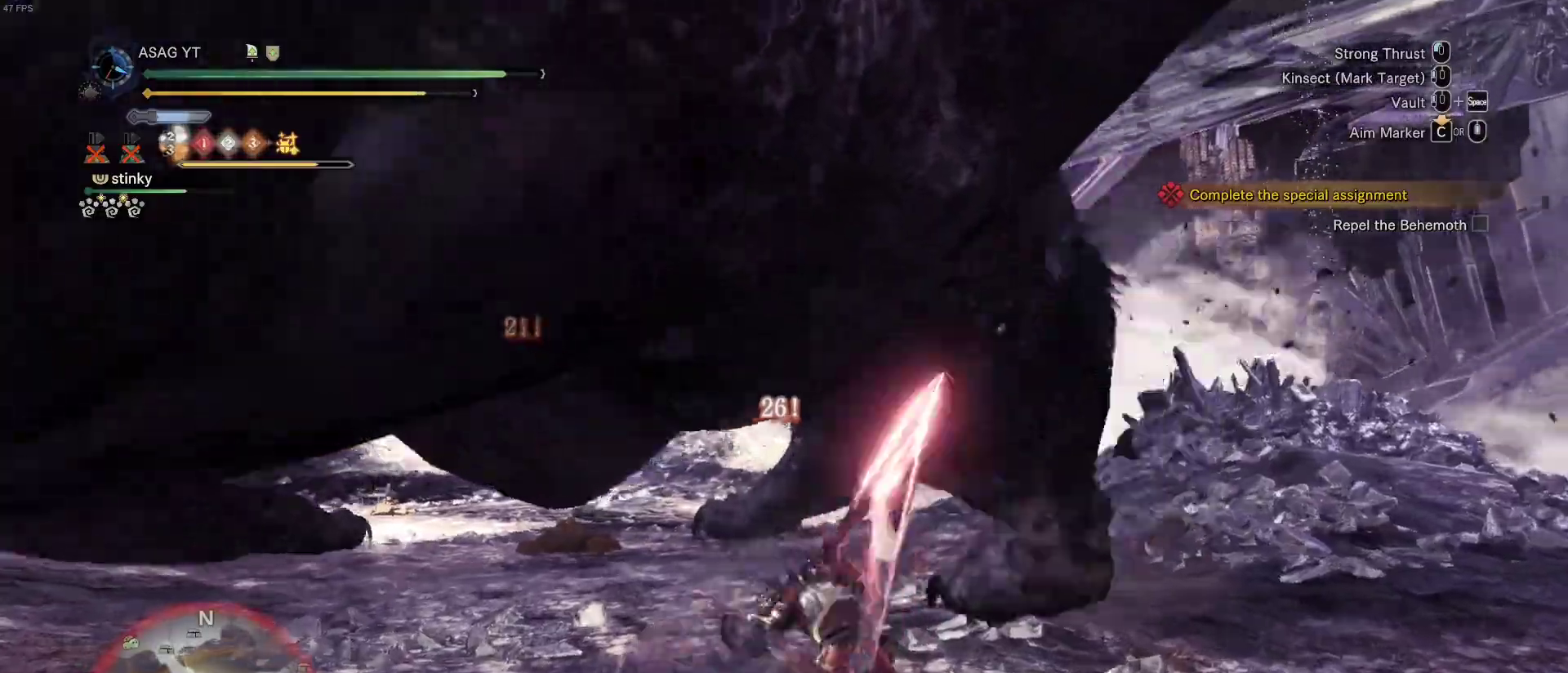
{"keys": ["w"], "mouse": [], "events": [[50, "mouse_right", "up"], [150, "mouse_right", "down"], [250, "mouse_right", "up"]]}
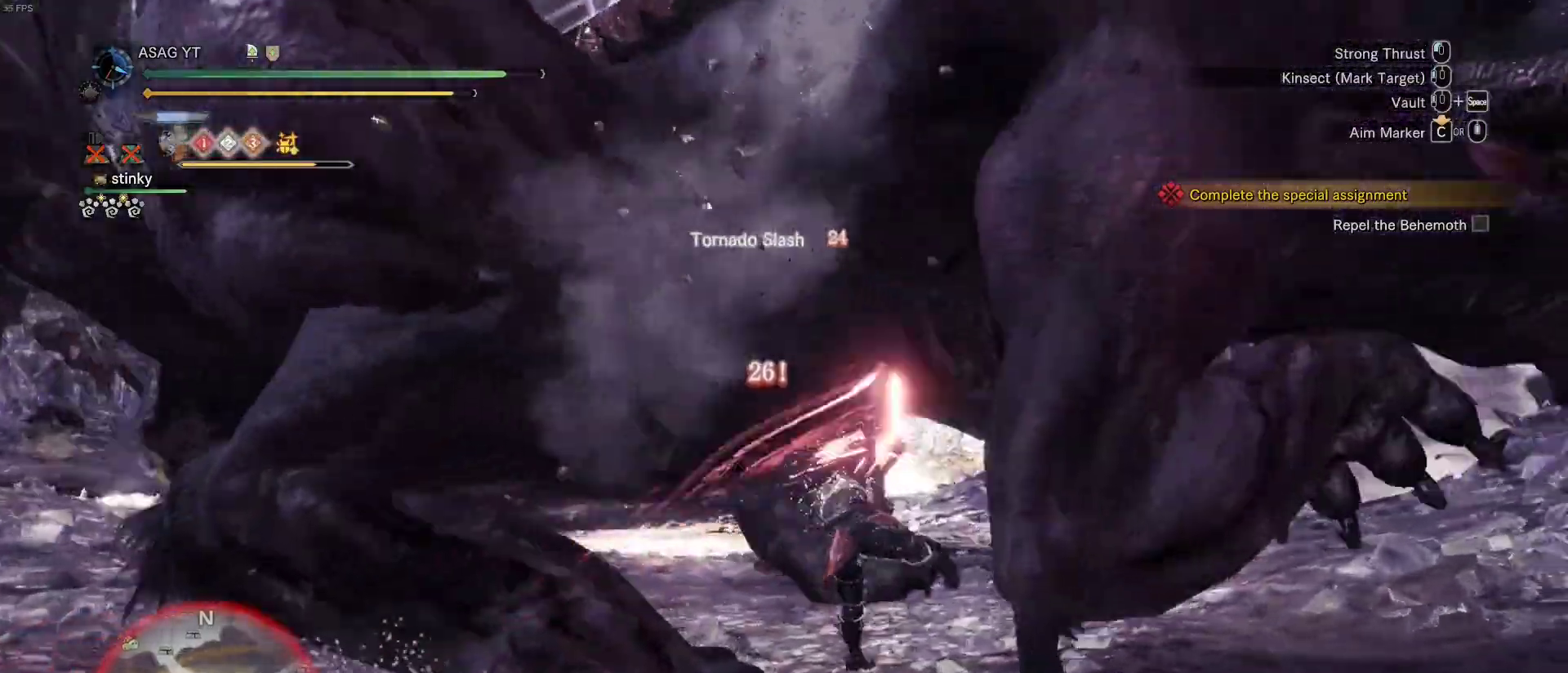
{"keys": ["a", "w"], "mouse": [], "events": [[500, "a", "down"]]}
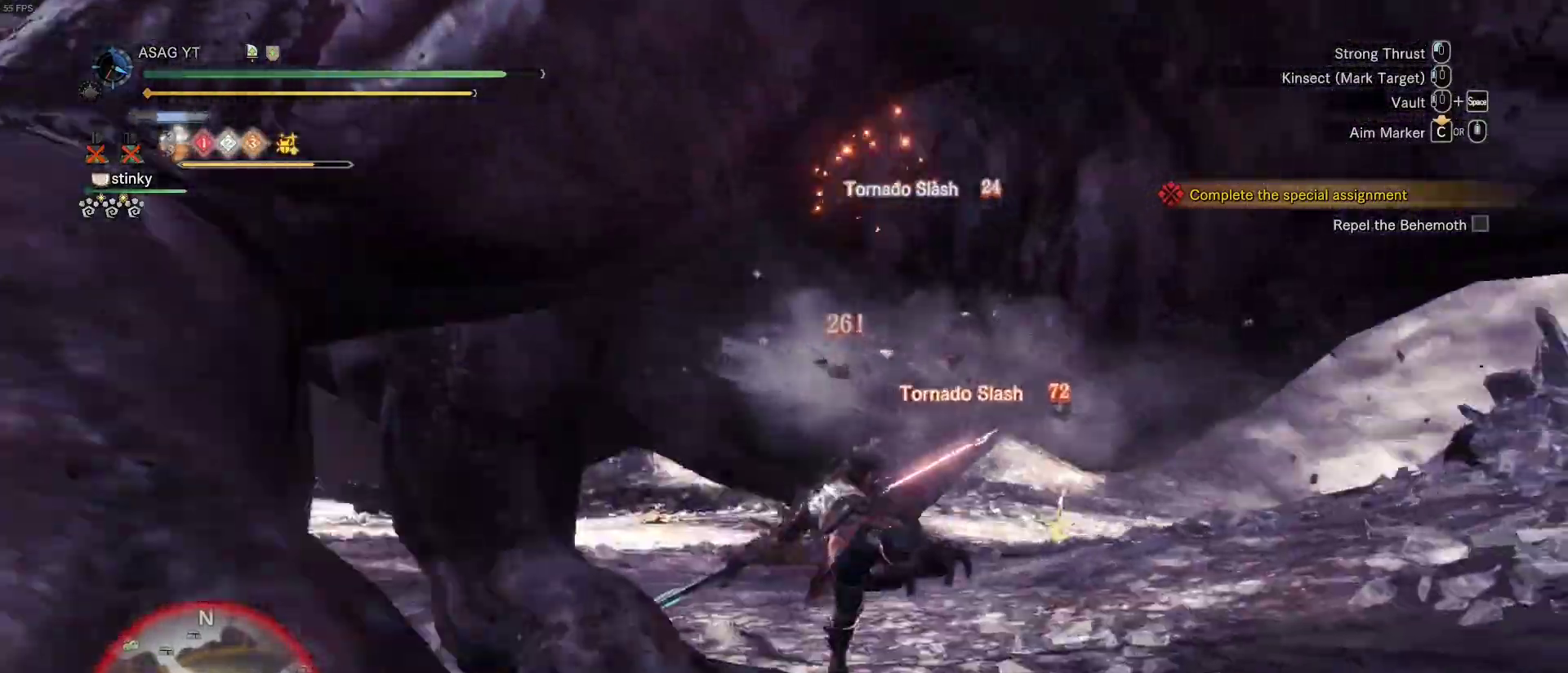
{"keys": ["a"], "mouse": [], "events": [[183, "w", "up"], [283, "space", "down"], [367, "space", "up"]]}
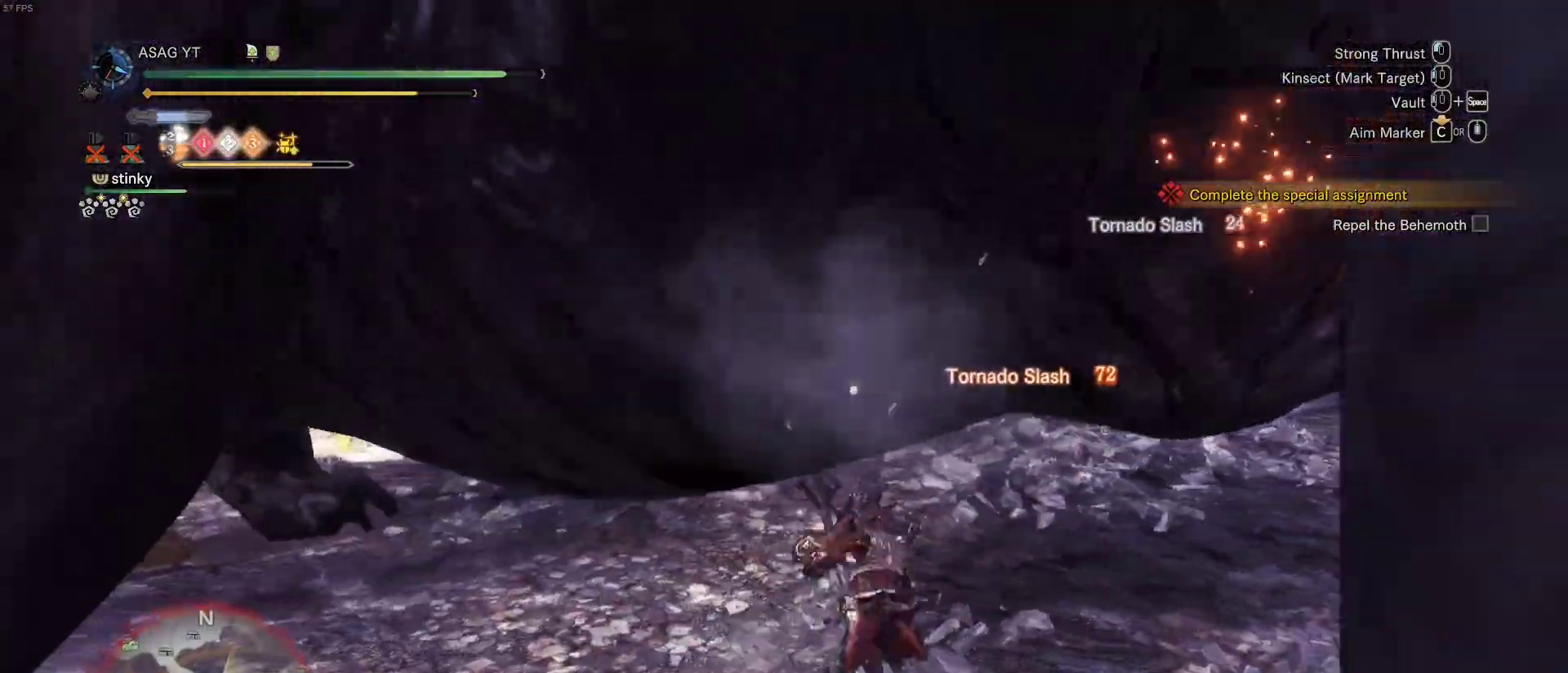
{"keys": ["a", "w"], "mouse": [], "events": [[17, "space", "down"], [100, "space", "up"], [150, "space", "down"], [283, "space", "up"], [483, "w", "down"]]}
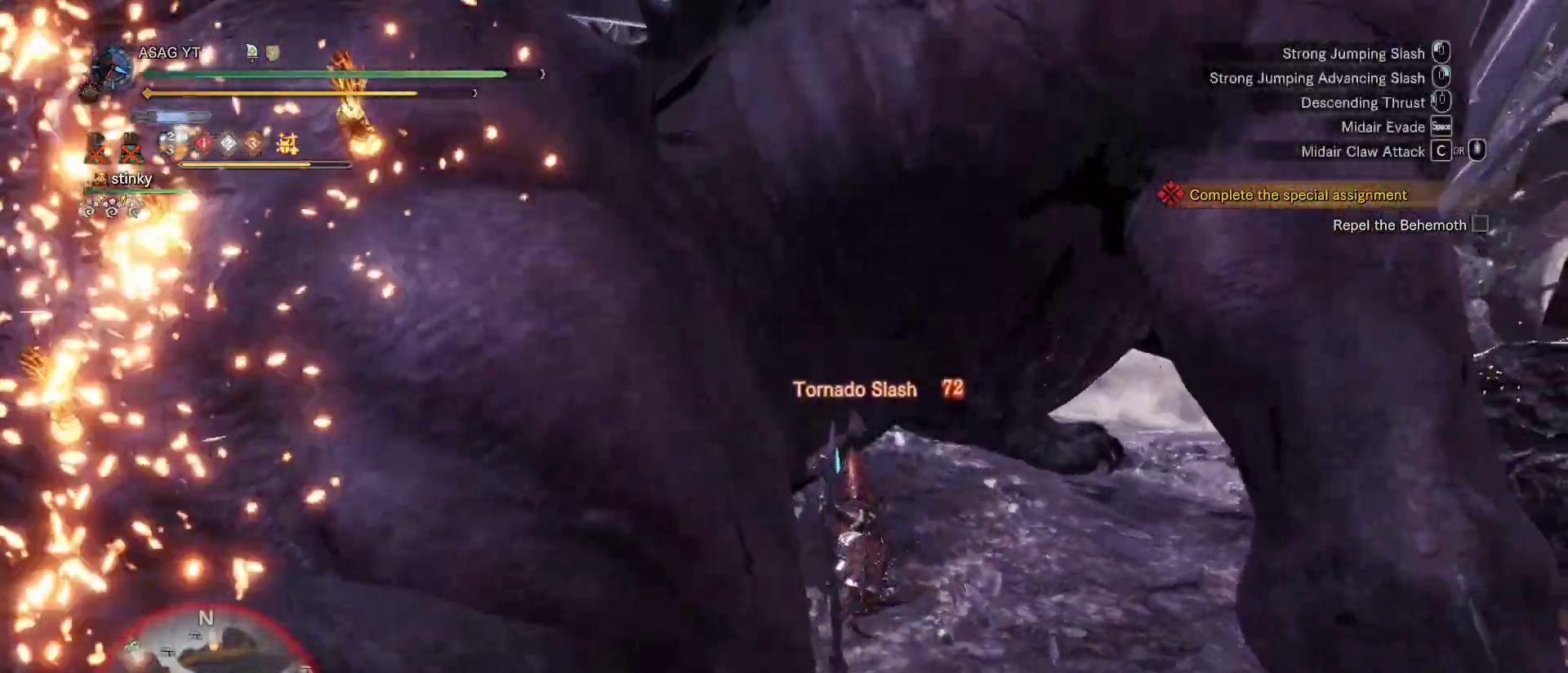
{"keys": ["w"], "mouse": [], "events": [[67, "a", "up"], [267, "mouse_right", "down"], [350, "mouse_right", "up"], [400, "mouse_right", "down"], [500, "mouse_right", "up"]]}
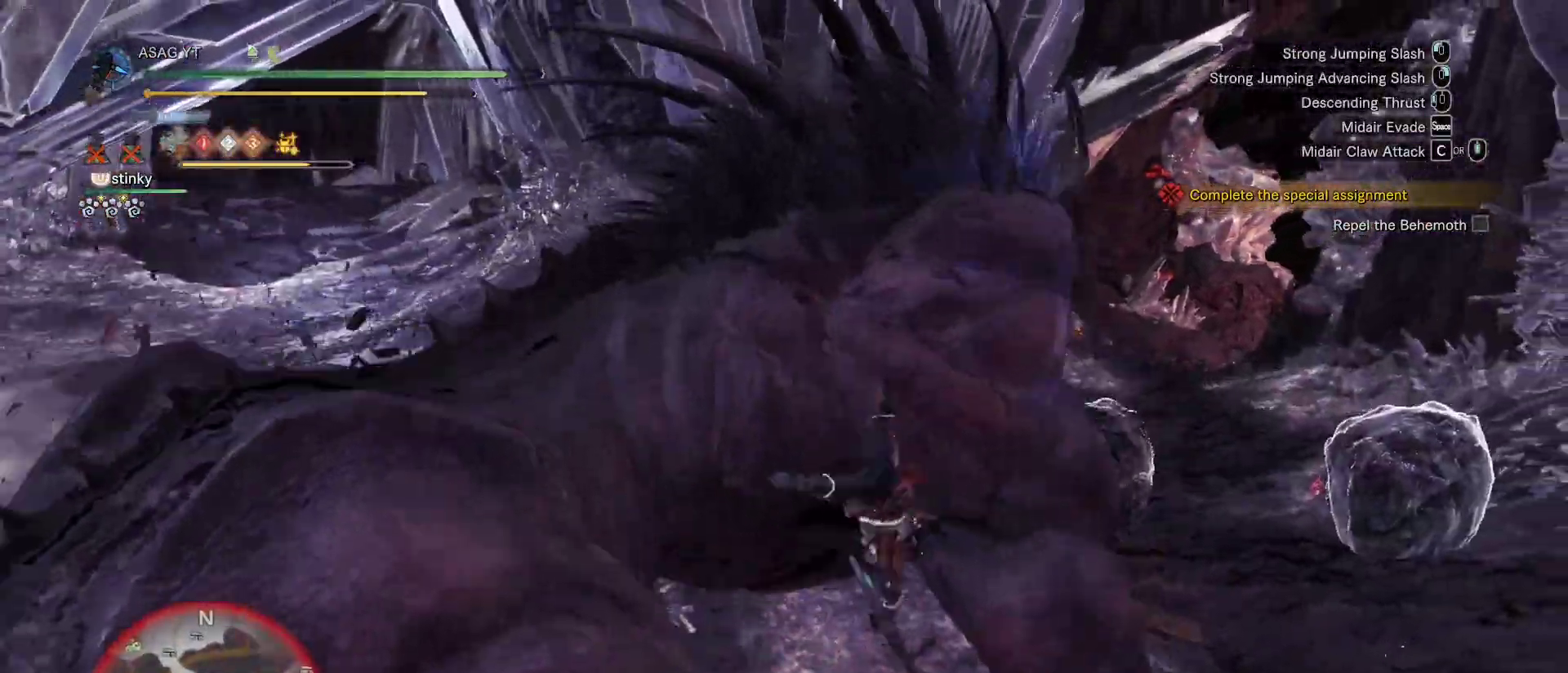
{"keys": ["w"], "mouse": [], "events": [[50, "mouse_right", "down"], [133, "mouse_right", "up"], [183, "mouse_right", "down"], [283, "mouse_right", "up"], [367, "mouse_right", "down"], [417, "mouse_right", "up"]]}
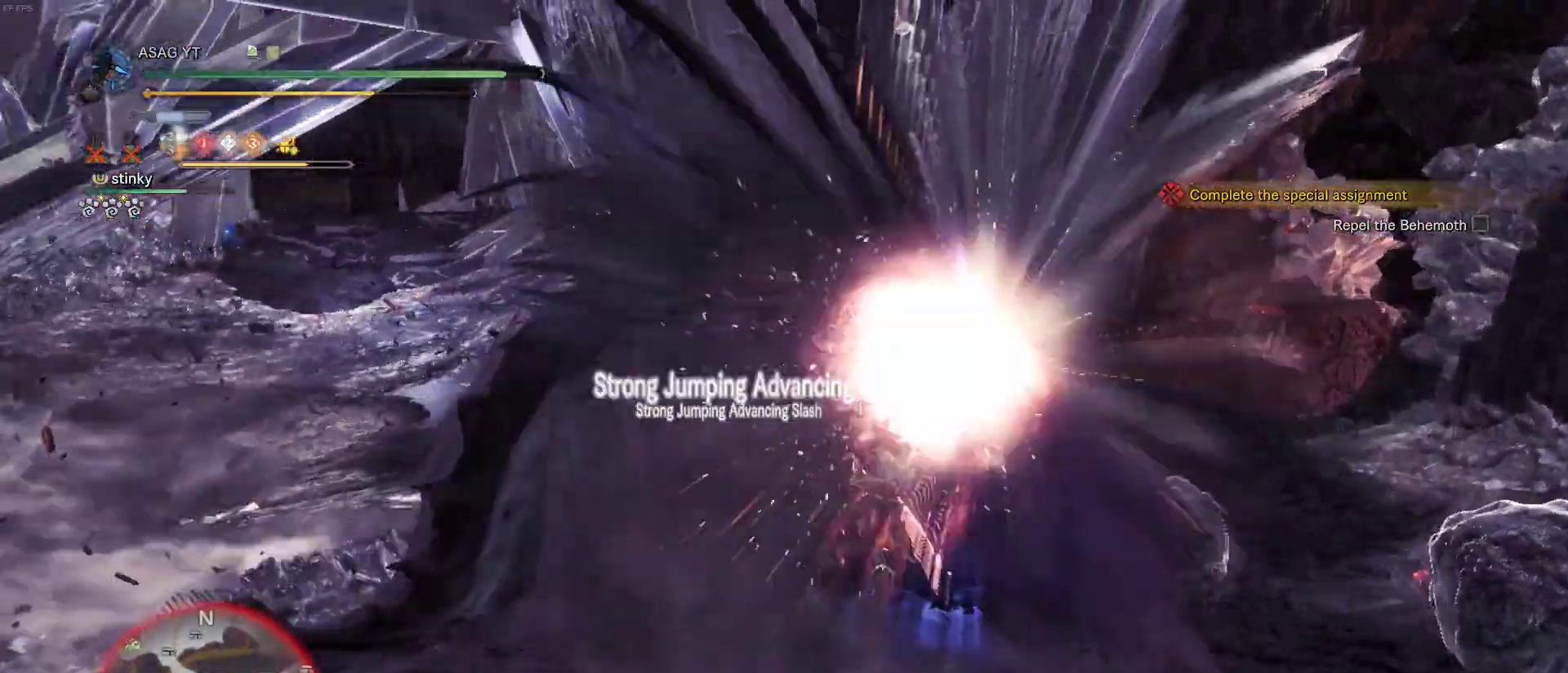
{"keys": ["w"], "mouse": ["right"], "events": [[17, "mouse_right", "down"], [50, "mouse_right", "up"], [150, "mouse_right", "down"], [250, "mouse_right", "up"], [300, "mouse_right", "down"], [383, "mouse_right", "up"], [483, "mouse_right", "down"]]}
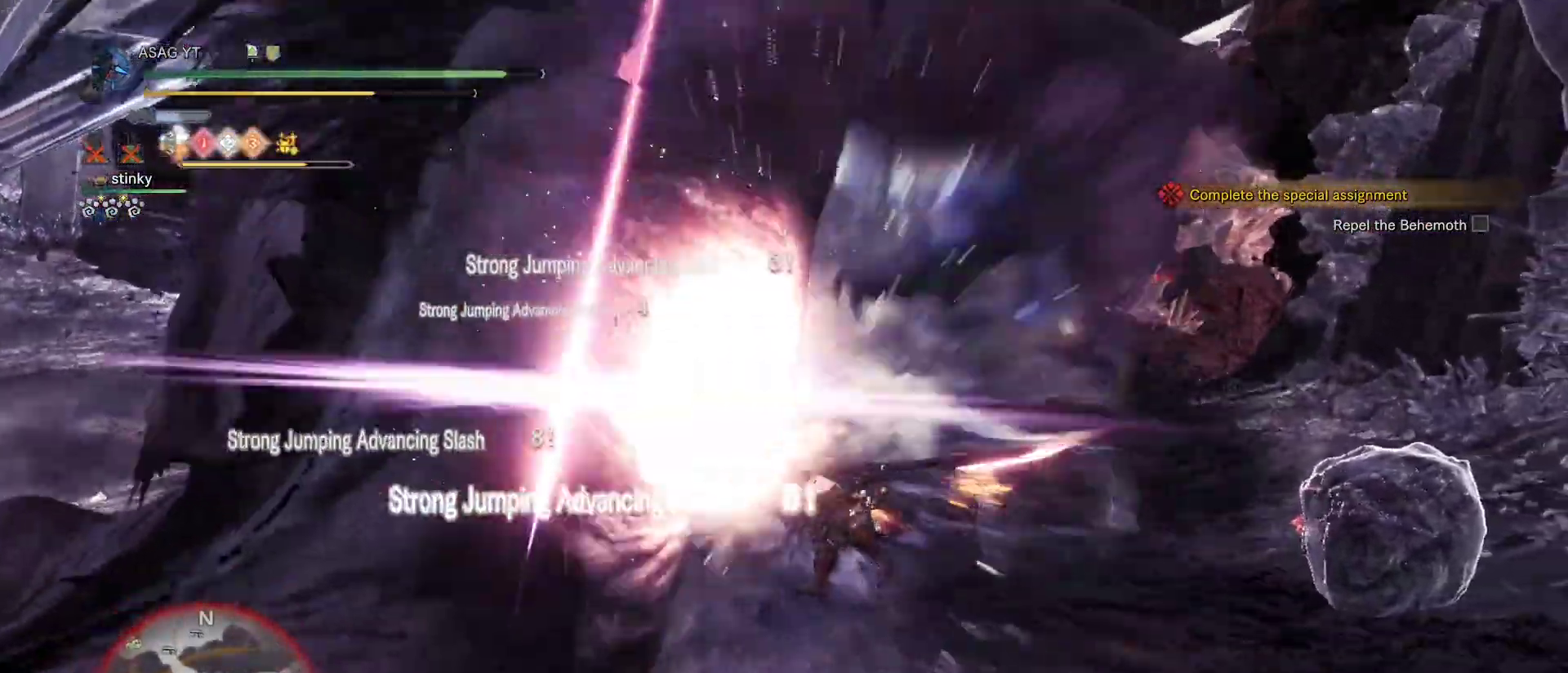
{"keys": ["w"], "mouse": [], "events": [[33, "mouse_right", "up"], [117, "mouse_right", "down"], [167, "mouse_right", "up"], [267, "mouse_right", "down"], [350, "mouse_right", "up"], [400, "mouse_right", "down"], [500, "mouse_right", "up"]]}
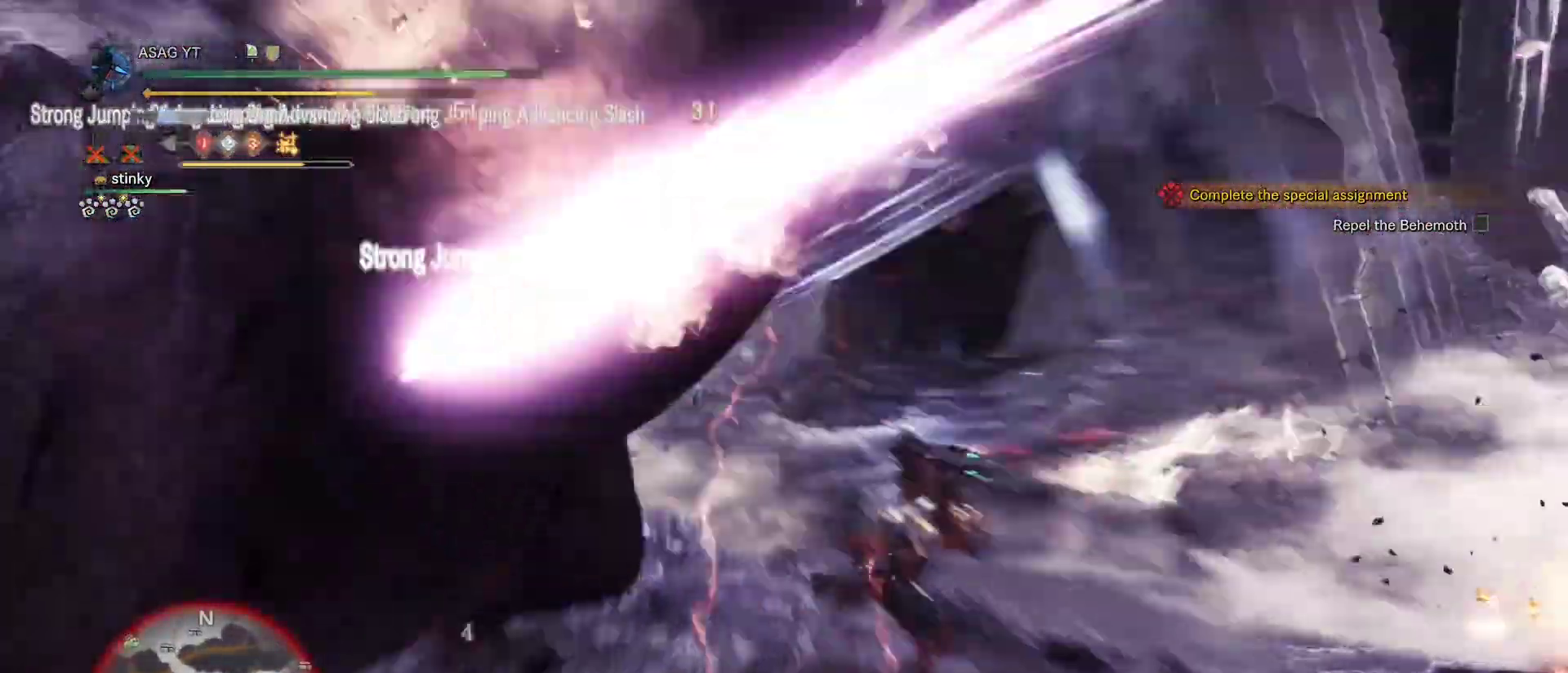
{"keys": ["w"], "mouse": [], "events": []}
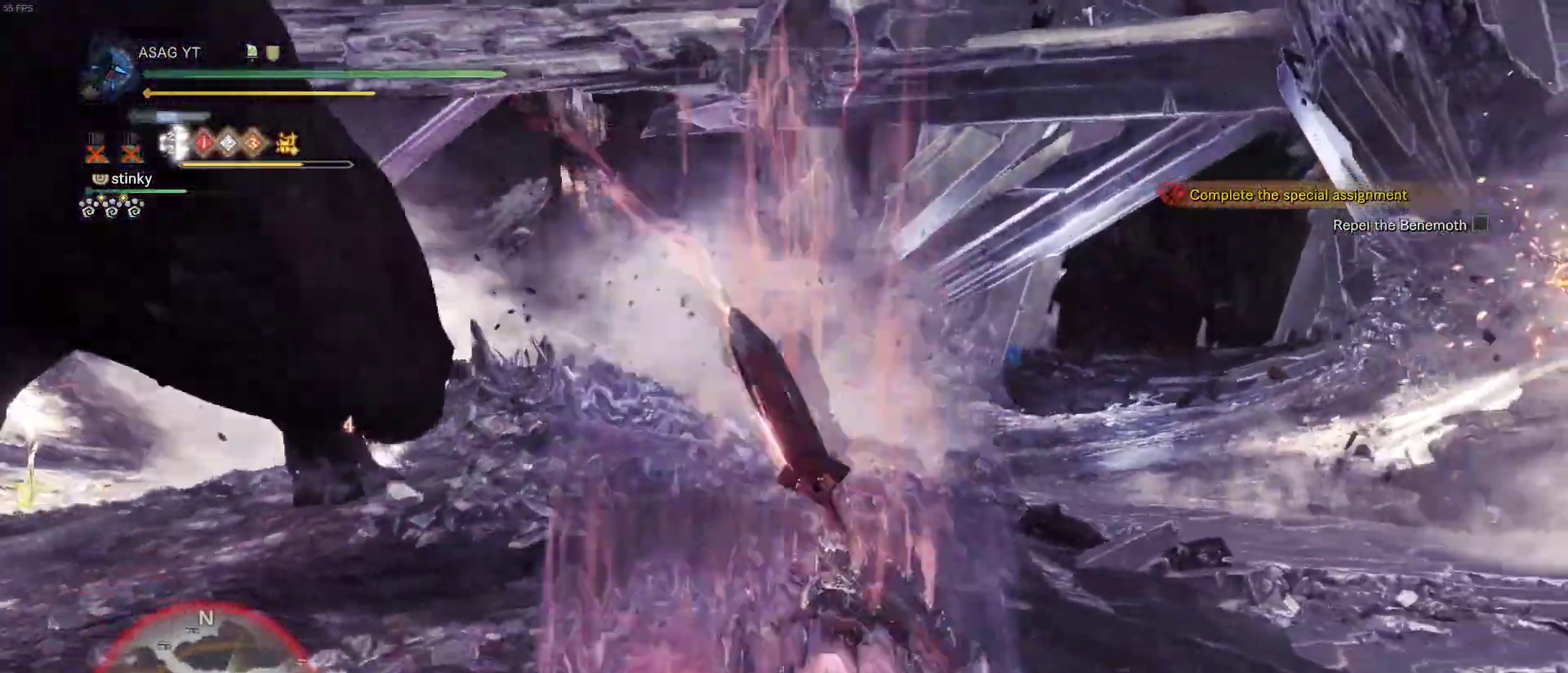
{"keys": ["space", "w"], "mouse": [], "events": [[250, "d", "down"], [433, "d", "up"], [433, "space", "down"]]}
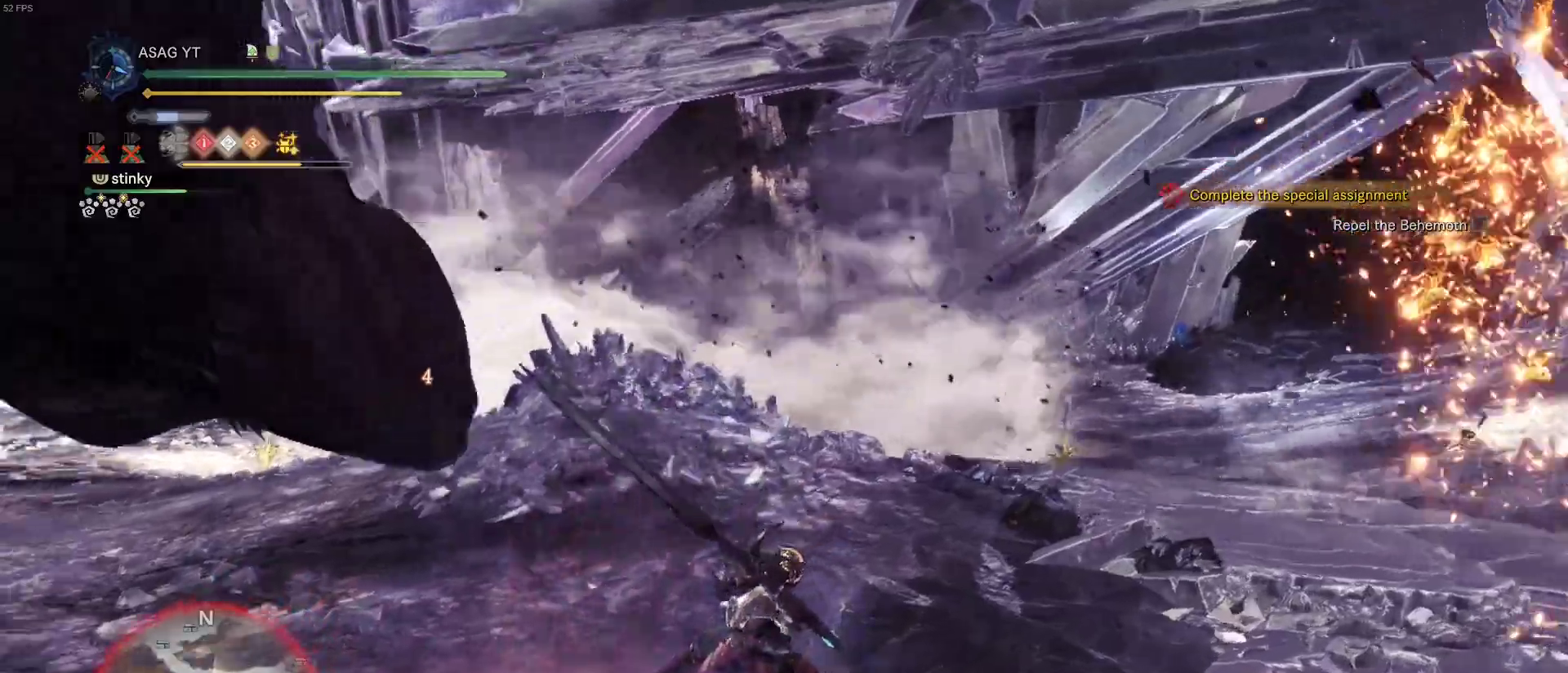
{"keys": ["d", "w"], "mouse": [], "events": [[33, "d", "down"], [33, "space", "up"]]}
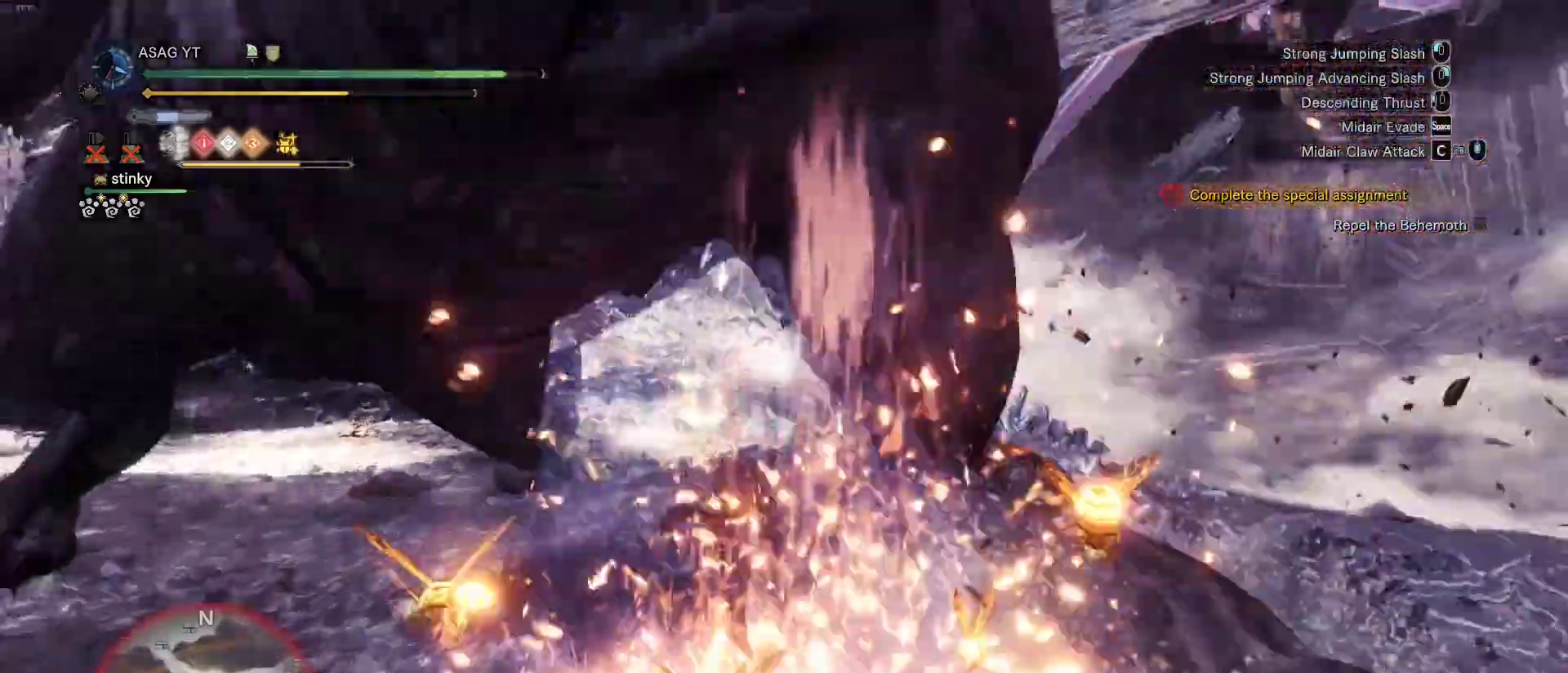
{"keys": ["w"], "mouse": [], "events": [[467, "d", "up"]]}
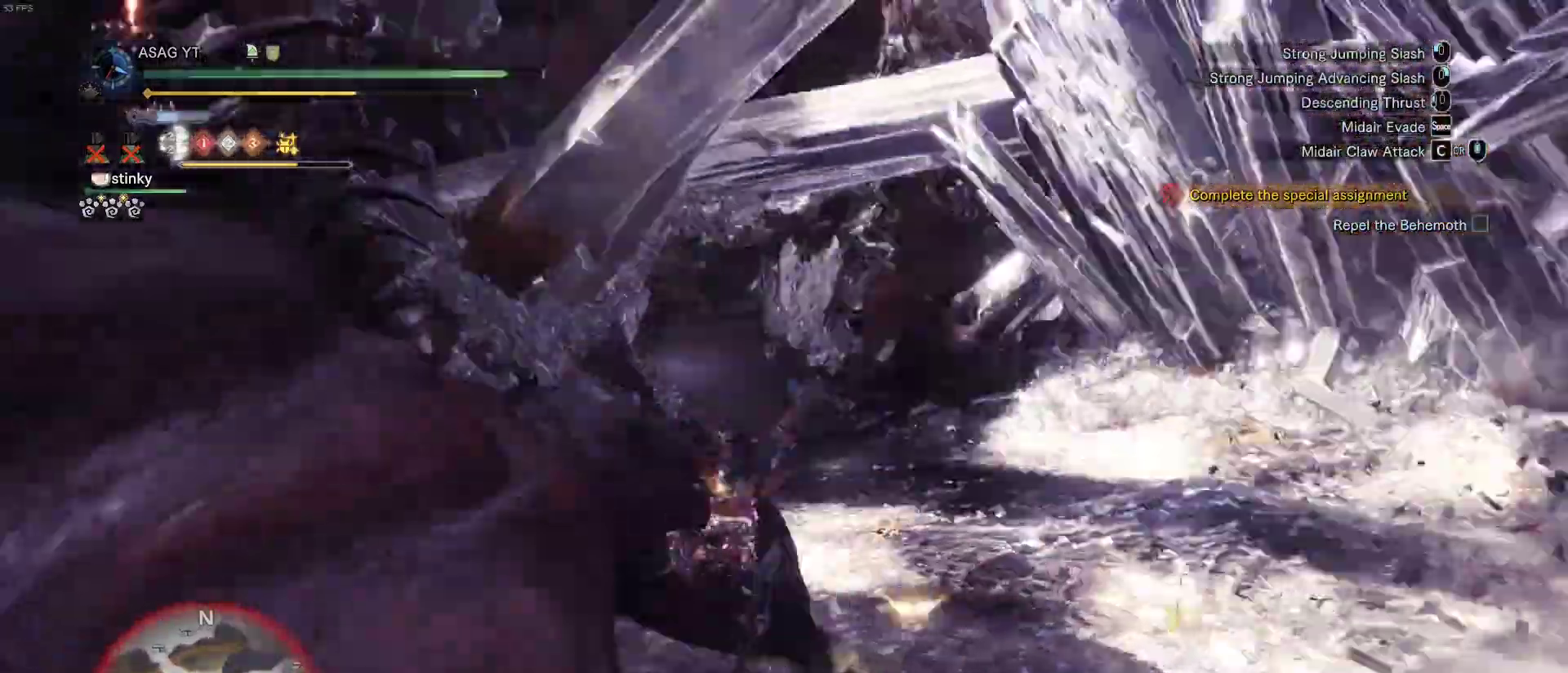
{"keys": ["w"], "mouse": ["right"], "events": [[200, "mouse_right", "down"], [433, "mouse_right", "up"], [483, "mouse_right", "down"]]}
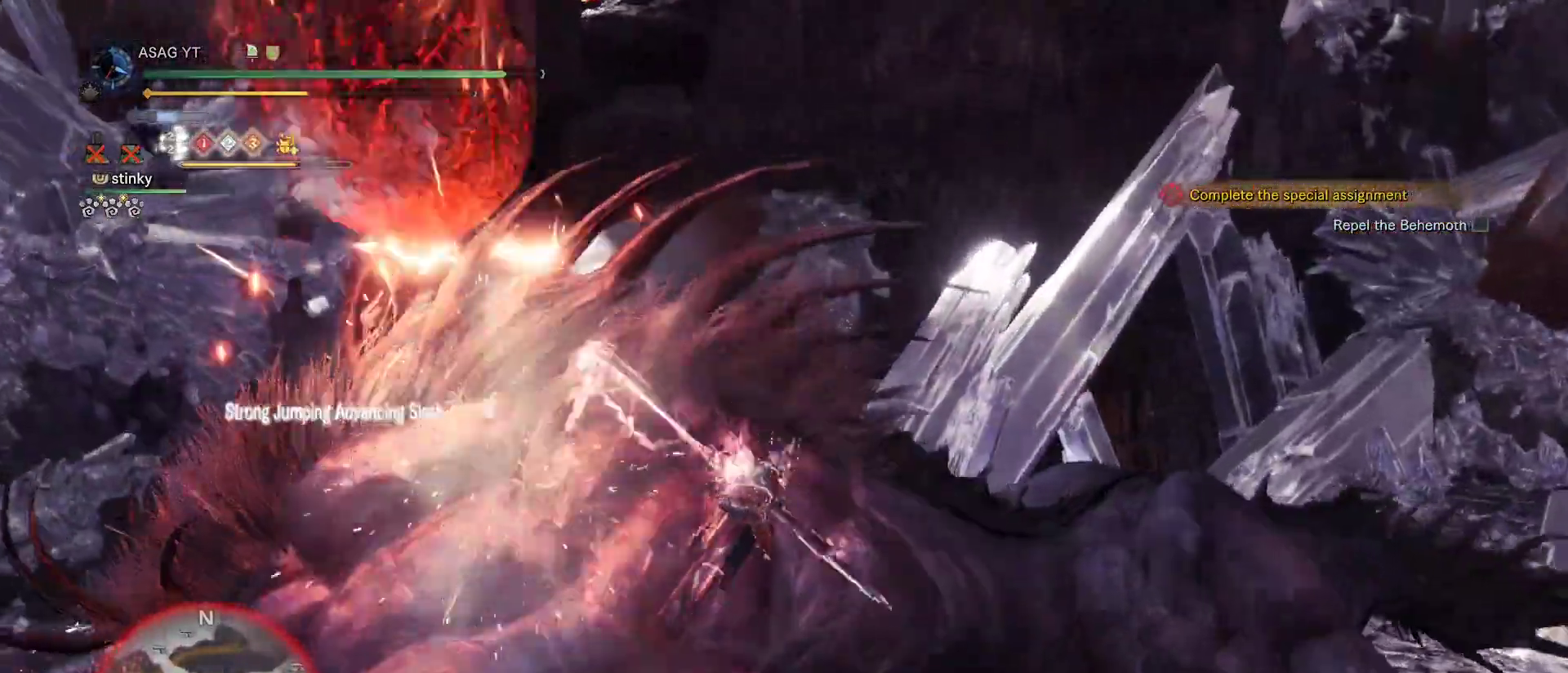
{"keys": ["w"], "mouse": ["right"], "events": [[67, "mouse_right", "up"], [117, "mouse_right", "down"], [200, "mouse_right", "up"], [267, "mouse_right", "down"], [350, "mouse_right", "up"], [450, "mouse_right", "down"]]}
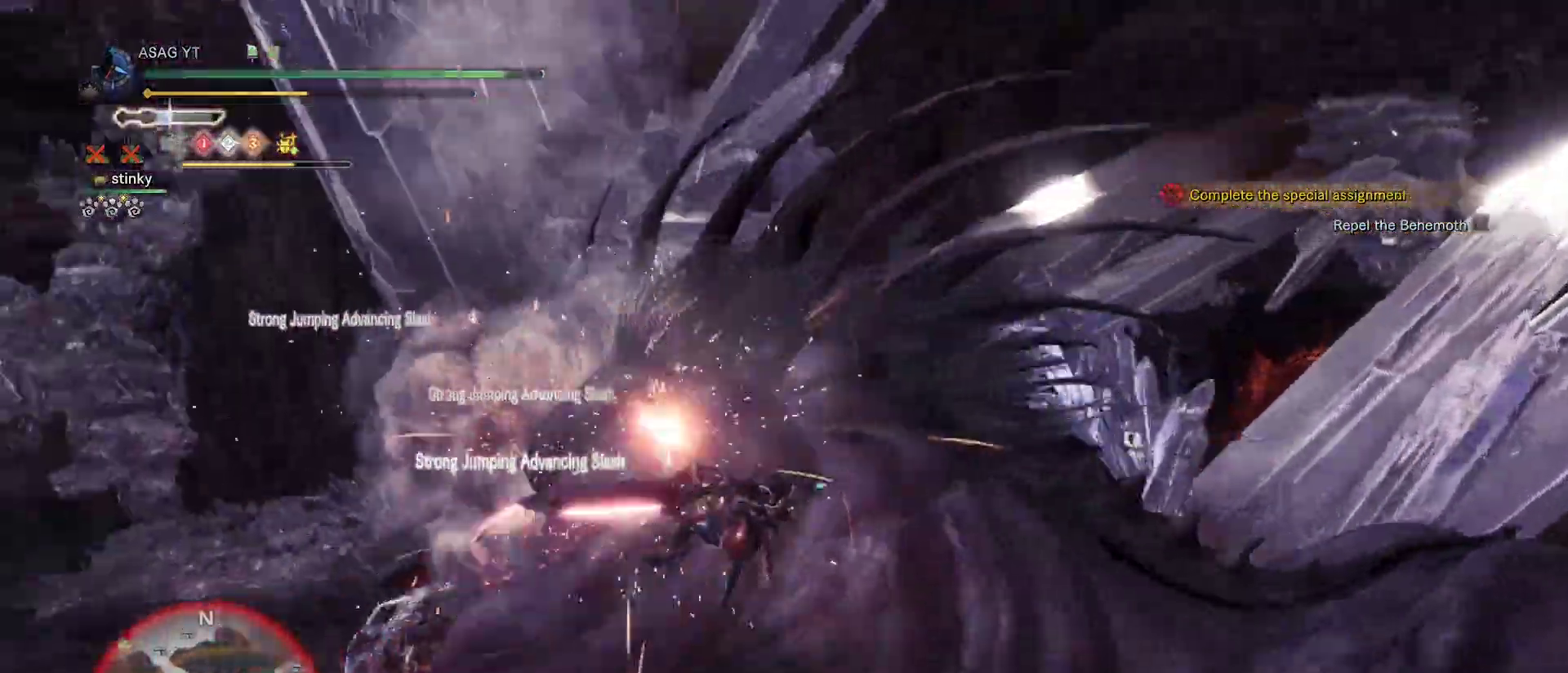
{"keys": ["w"], "mouse": ["right"], "events": [[33, "mouse_right", "up"], [83, "mouse_right", "down"], [183, "mouse_right", "up"], [283, "mouse_right", "down"], [367, "mouse_right", "up"], [417, "mouse_right", "down"]]}
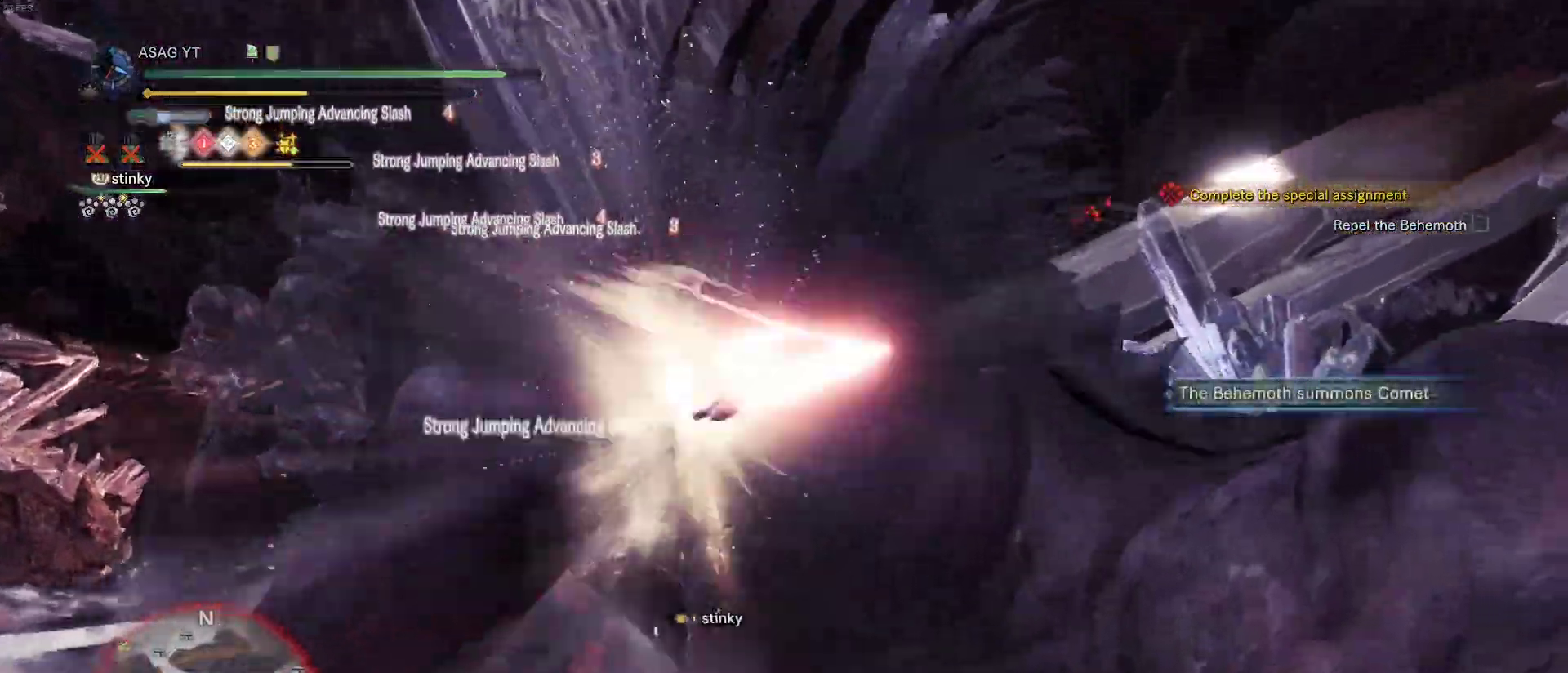
{"keys": ["w"], "mouse": [], "events": [[17, "mouse_right", "up"]]}
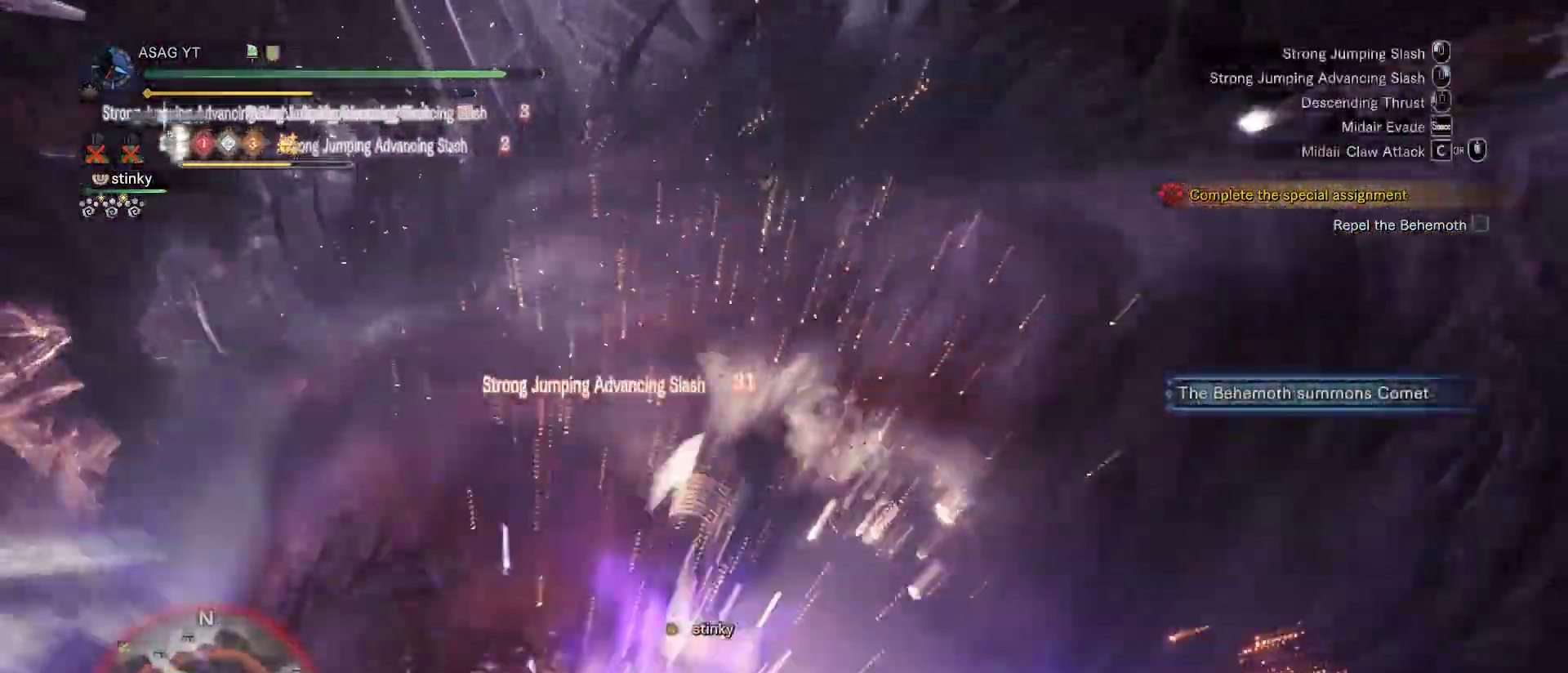
{"keys": ["w"], "mouse": ["left"], "events": [[300, "mouse_left", "down"], [350, "mouse_left", "up"], [450, "mouse_left", "down"]]}
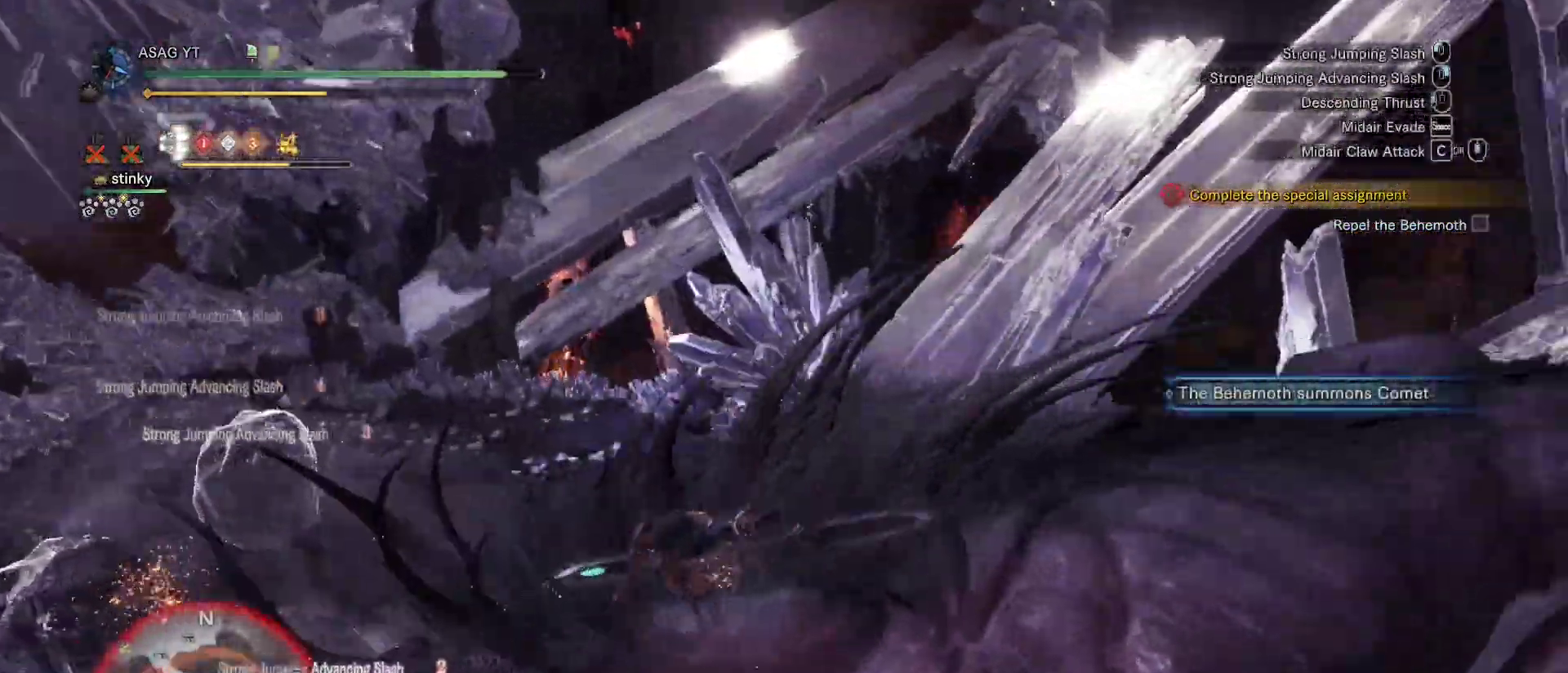
{"keys": ["w"], "mouse": [], "events": [[50, "mouse_left", "up"], [83, "mouse_left", "down"], [183, "mouse_left", "up"], [233, "mouse_left", "down"], [333, "mouse_left", "up"], [367, "mouse_left", "down"], [467, "mouse_left", "up"]]}
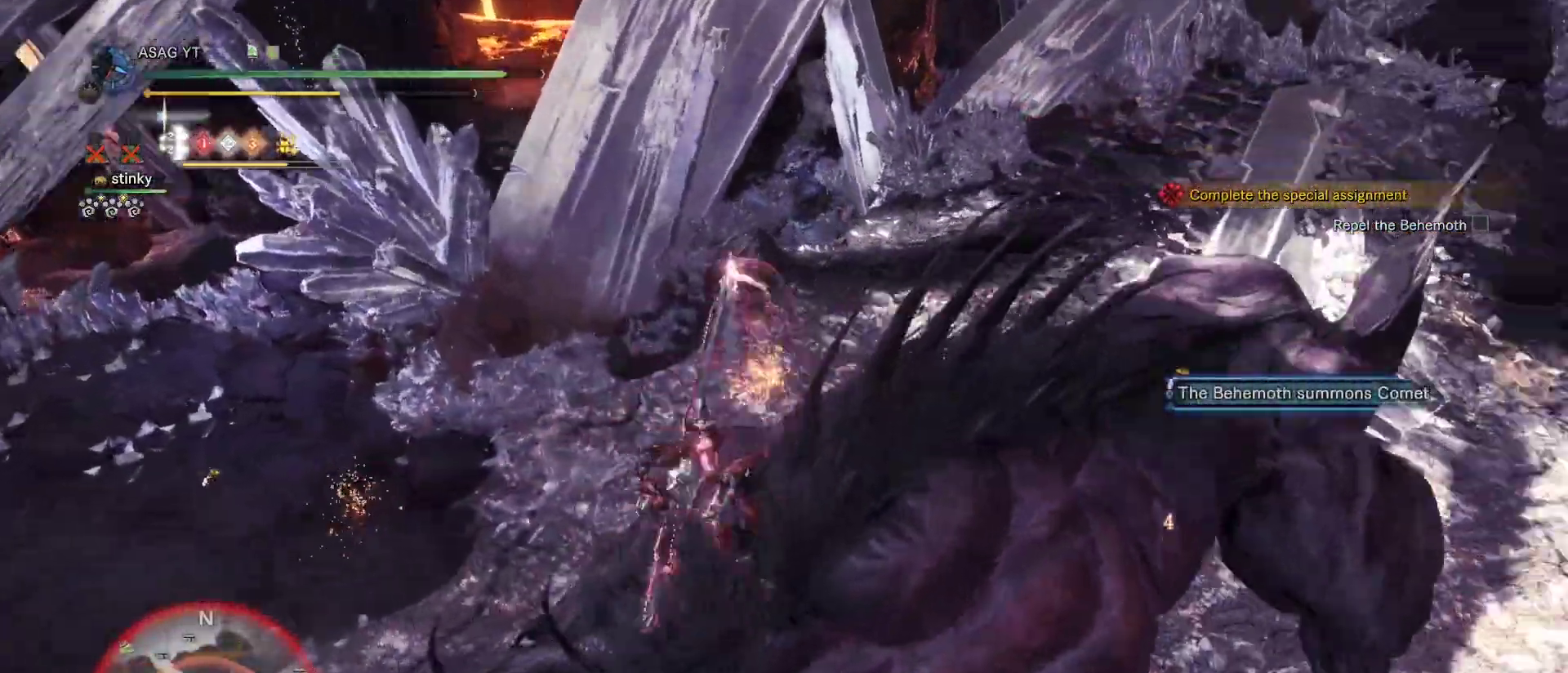
{"keys": ["w"], "mouse": ["left"], "events": [[17, "mouse_left", "down"], [100, "mouse_left", "up"], [150, "mouse_left", "down"], [250, "mouse_left", "up"], [283, "mouse_left", "down"], [383, "mouse_left", "up"], [433, "mouse_left", "down"]]}
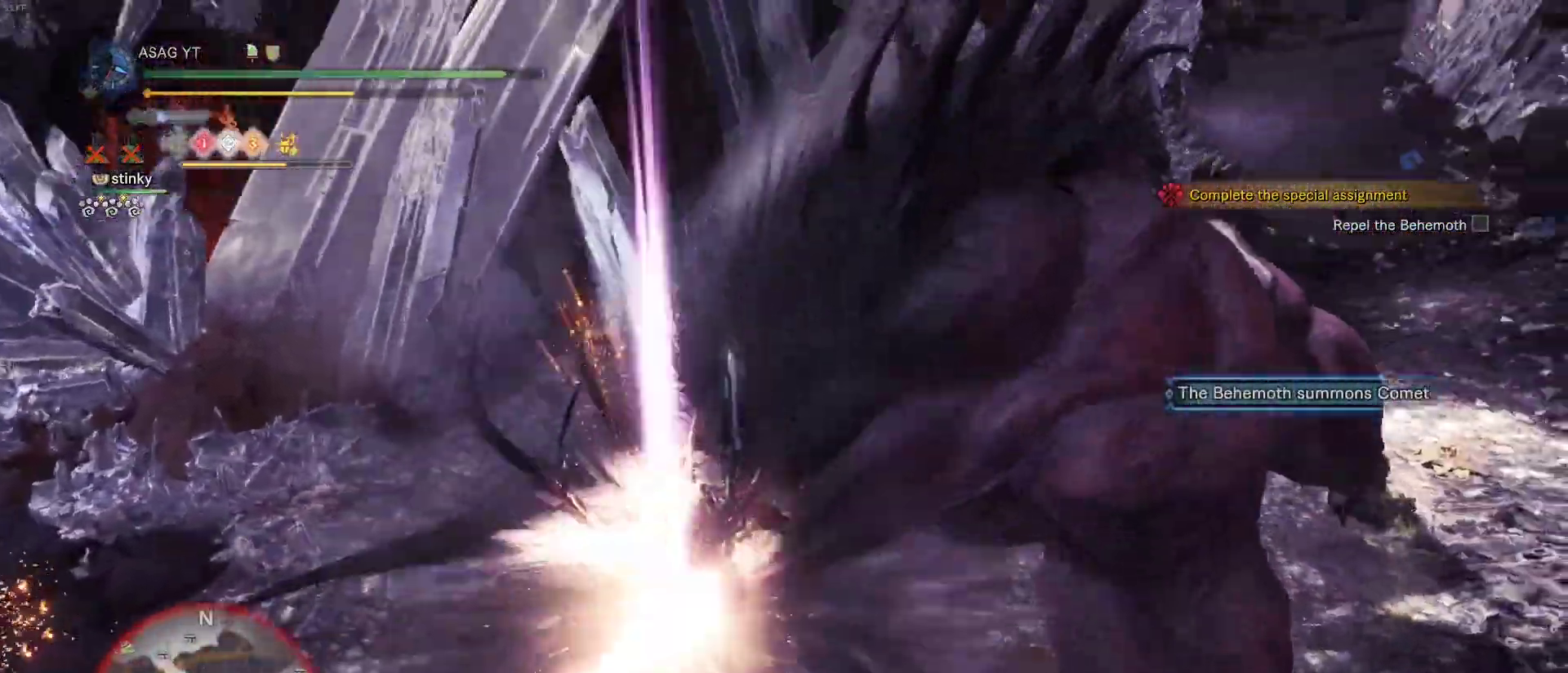
{"keys": ["w"], "mouse": [], "events": [[33, "mouse_left", "up"], [67, "mouse_left", "down"], [167, "mouse_left", "up"]]}
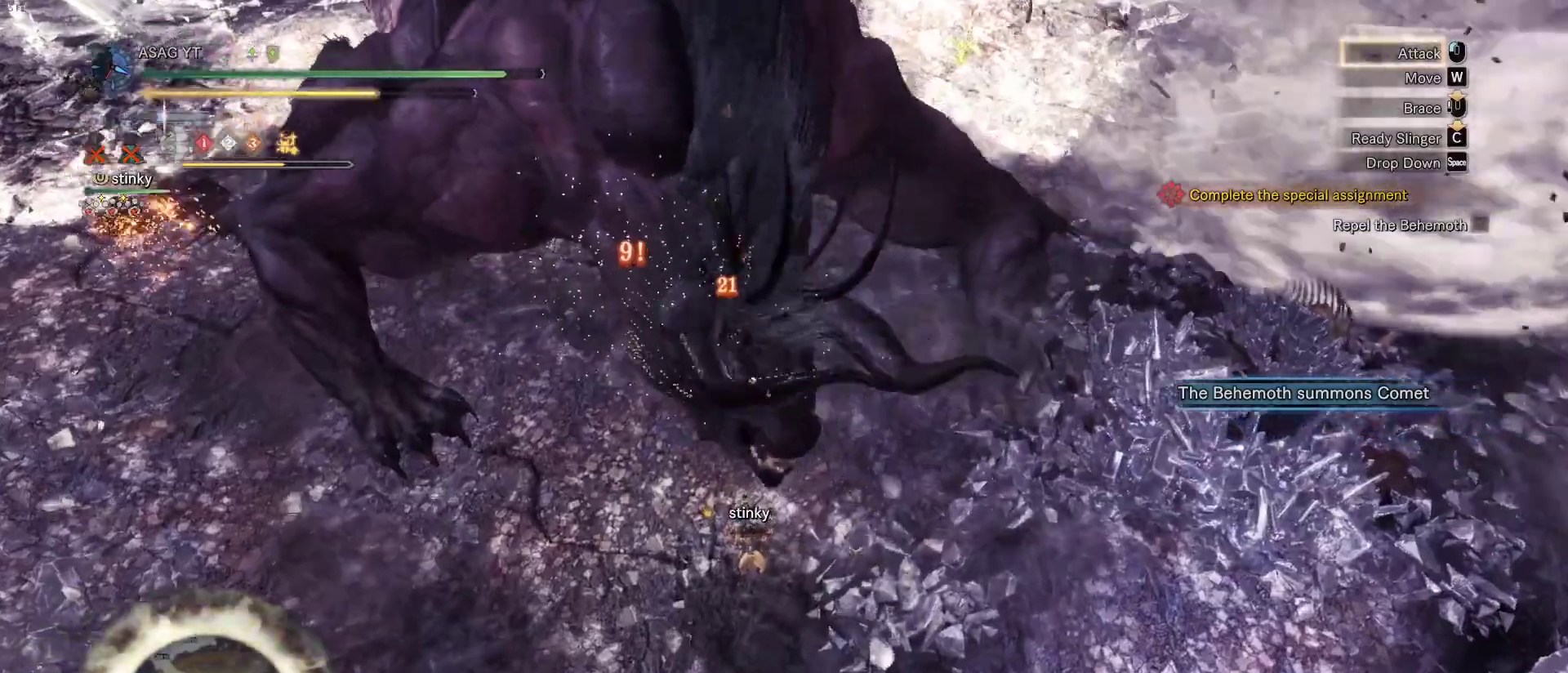
{"keys": [], "mouse": ["left"], "events": [[183, "mouse_left", "down"], [183, "w", "up"]]}
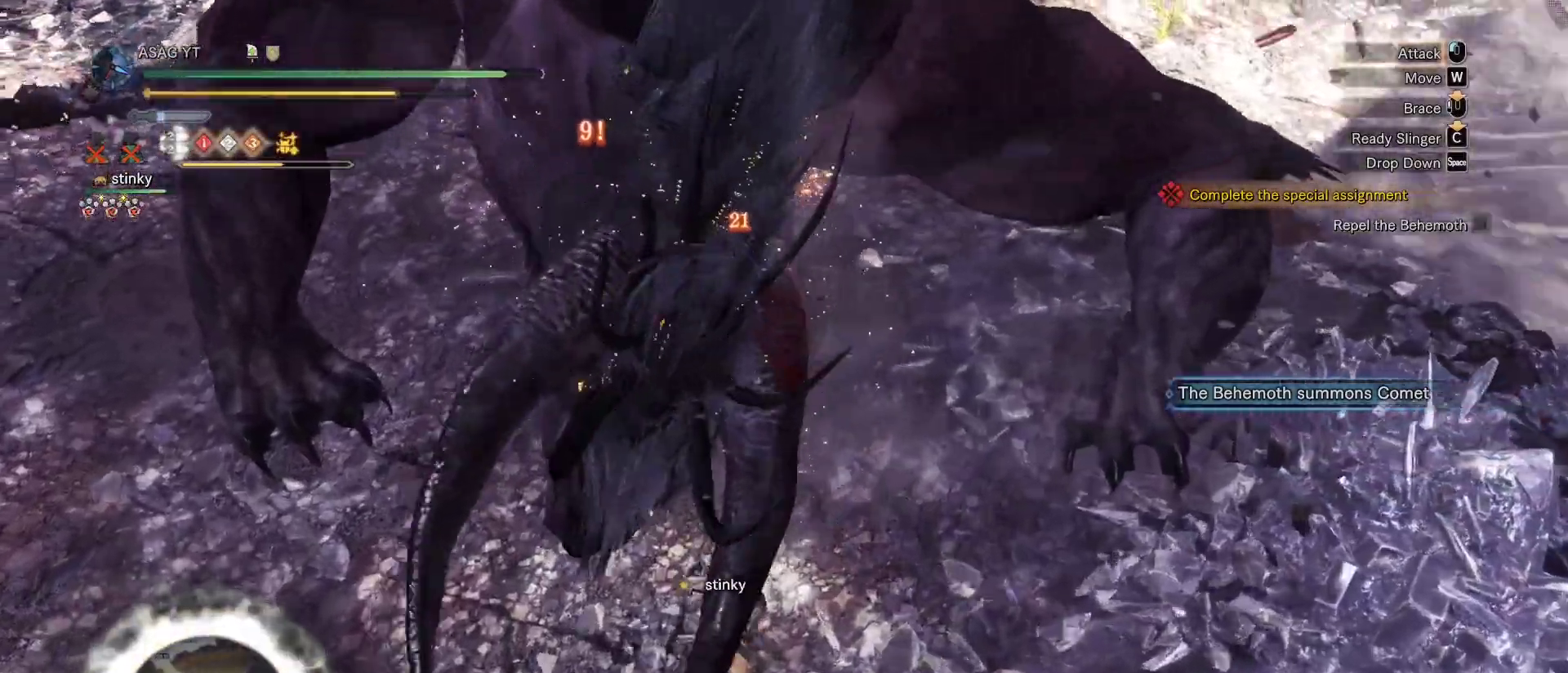
{"keys": [], "mouse": [], "events": [[33, "mouse_left", "up"], [100, "mouse_left", "down"], [200, "mouse_left", "up"], [250, "mouse_left", "down"], [333, "mouse_left", "up"], [433, "mouse_left", "down"], [467, "mouse_left", "up"]]}
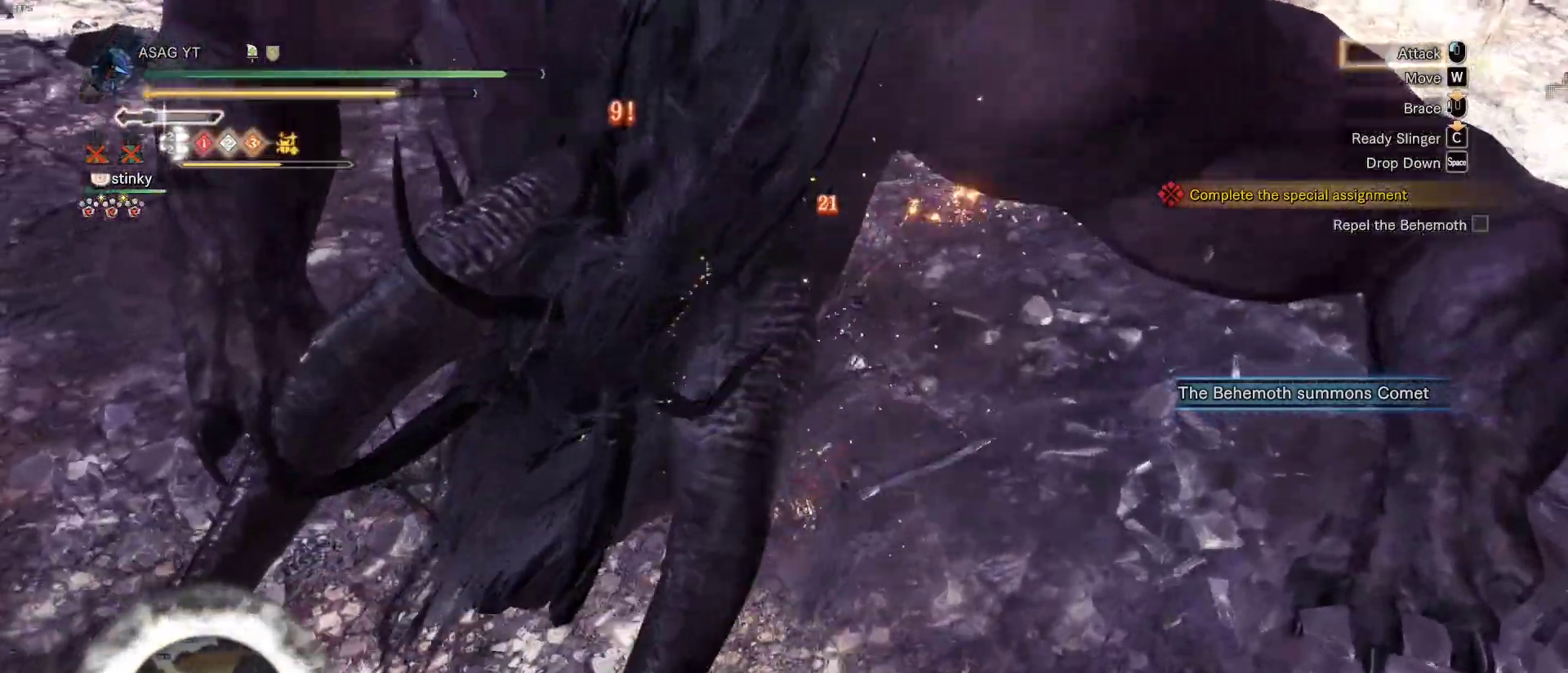
{"keys": [], "mouse": [], "events": [[50, "mouse_left", "down"], [217, "mouse_left", "up"], [267, "mouse_left", "down"], [350, "mouse_left", "up"], [450, "mouse_left", "down"], [483, "mouse_left", "up"]]}
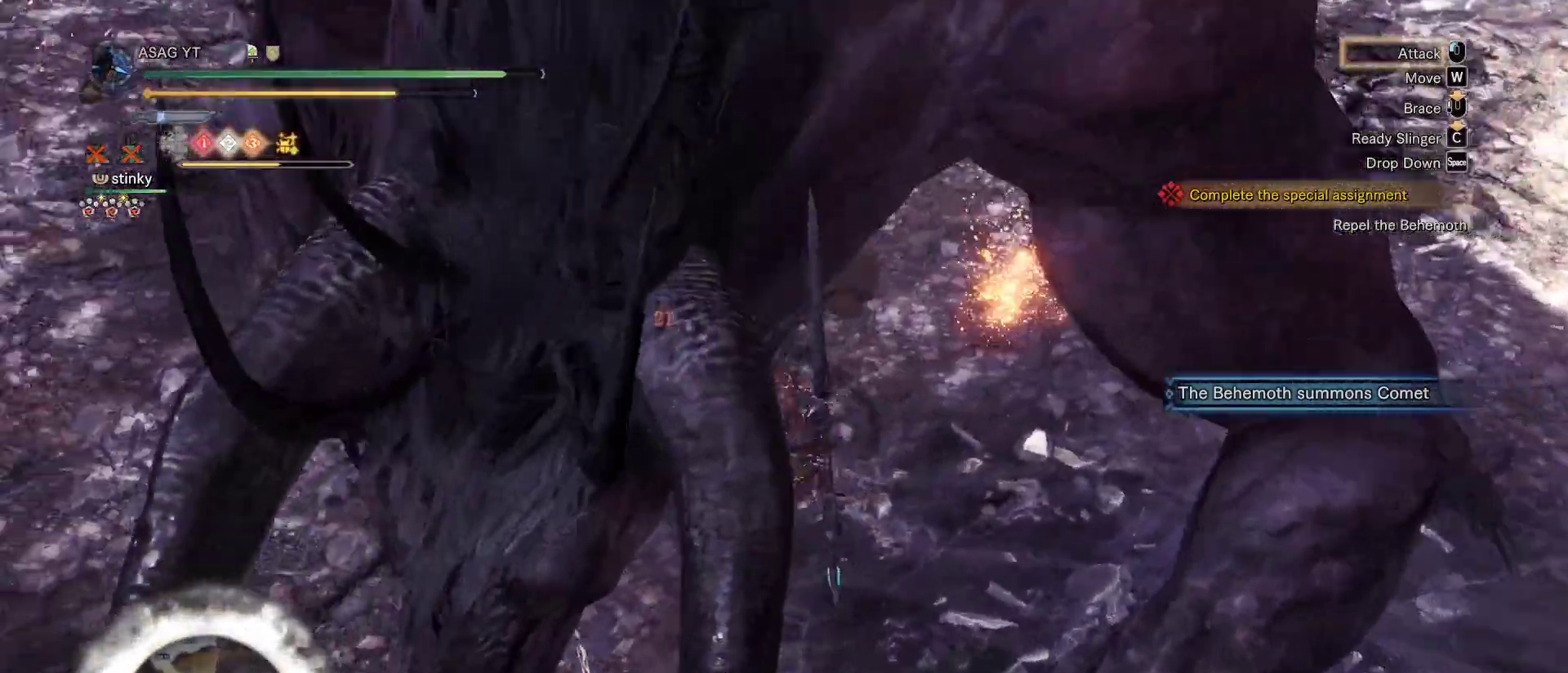
{"keys": [], "mouse": [], "events": [[133, "mouse_left", "down"], [183, "mouse_left", "up"], [200, "mouse_left", "down"], [300, "mouse_left", "up"], [383, "mouse_left", "down"], [483, "mouse_left", "up"]]}